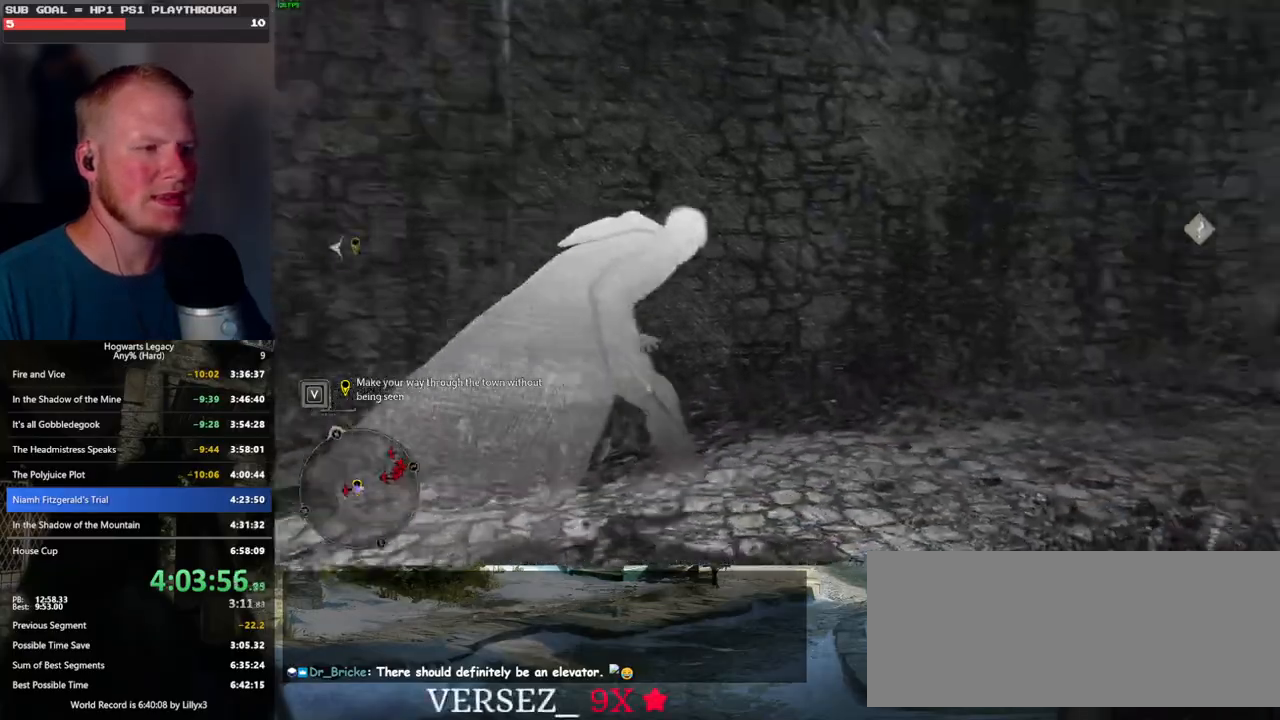
Gameplay with keyboard and mouse; each line is a JSON object with the keys and mouse buttons held at the frame after it. "events" lists presses ("down") and releases ("up") of ".", "/", "0", "1", "2", "3", "4", "5", "6", "7", "8", "9", "a", "alt_l", "alt_r", "b", "backslash", "backspace", "c", "caps_lock", "comma", "ctrl_l", "ctrl_r", "d", "e", "equals", "escape", "f", "f1", "f10", "f11", "f12", "f2", "f3", "f4", "f5", "f6", "f7", "f8", "f9", "g", "h", "i", "j", "k", "l", "lbracket", "m", "minus", "n", "o", "p", "q", "quote", "r", "rbracket", "return", "s", "semicolon", "shift_l", "shift_r", "space", "super", "t", "tab", "tilde", "u", "v", "w", "x", "y", "z", "mouse_left", "mouse_wheel", "mouse_right", "mouse_mb4" and "mouse_mb5" between this image and that frame as [ms after this image, input, new state], when the widget could be followed in between. "mouse_left", "mouse_wheel", "mouse_right", "mouse_mb4", "mouse_mb5" = the "left", "wheel", "right", "mb4", "mb5" buttons of the "mouse" list. No other keys are recorded. "wheel" means that the mouse wheel is clicked or scrolled. Mouse movement is not recorded.
{"keys": ["d", "w"], "mouse": [], "events": [[83, "w", "down"]]}
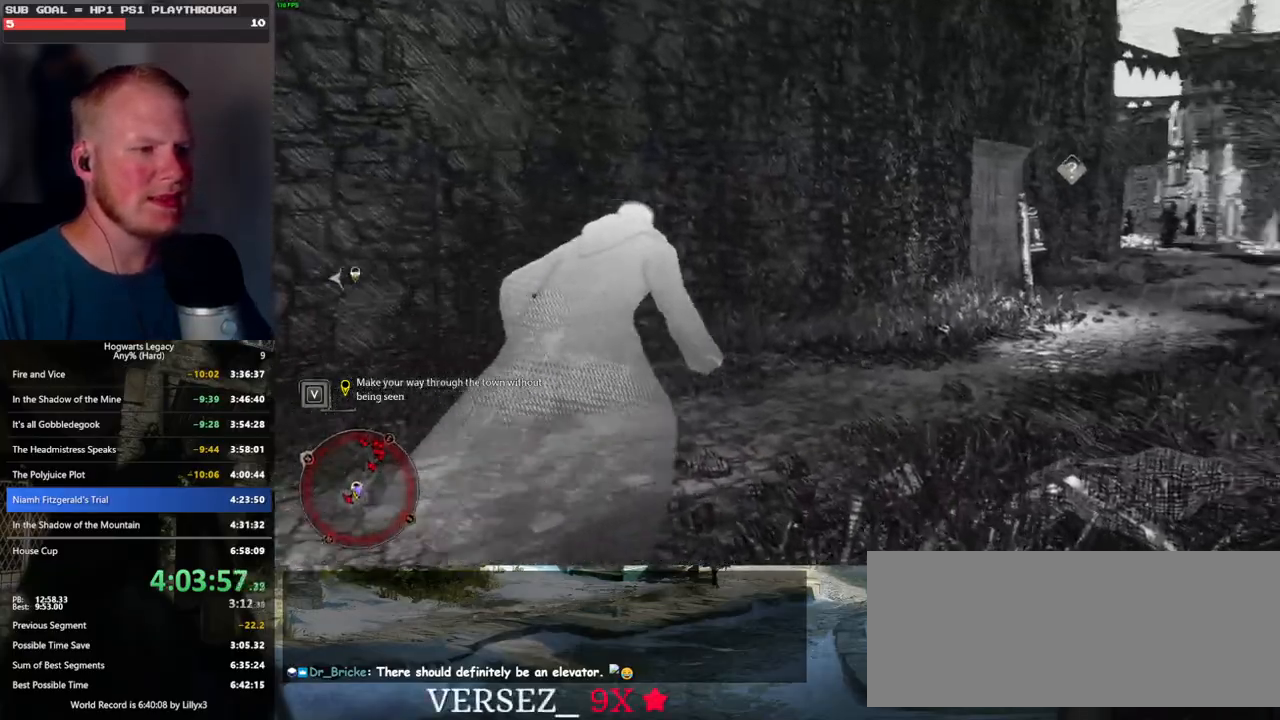
{"keys": ["d", "w"], "mouse": [], "events": []}
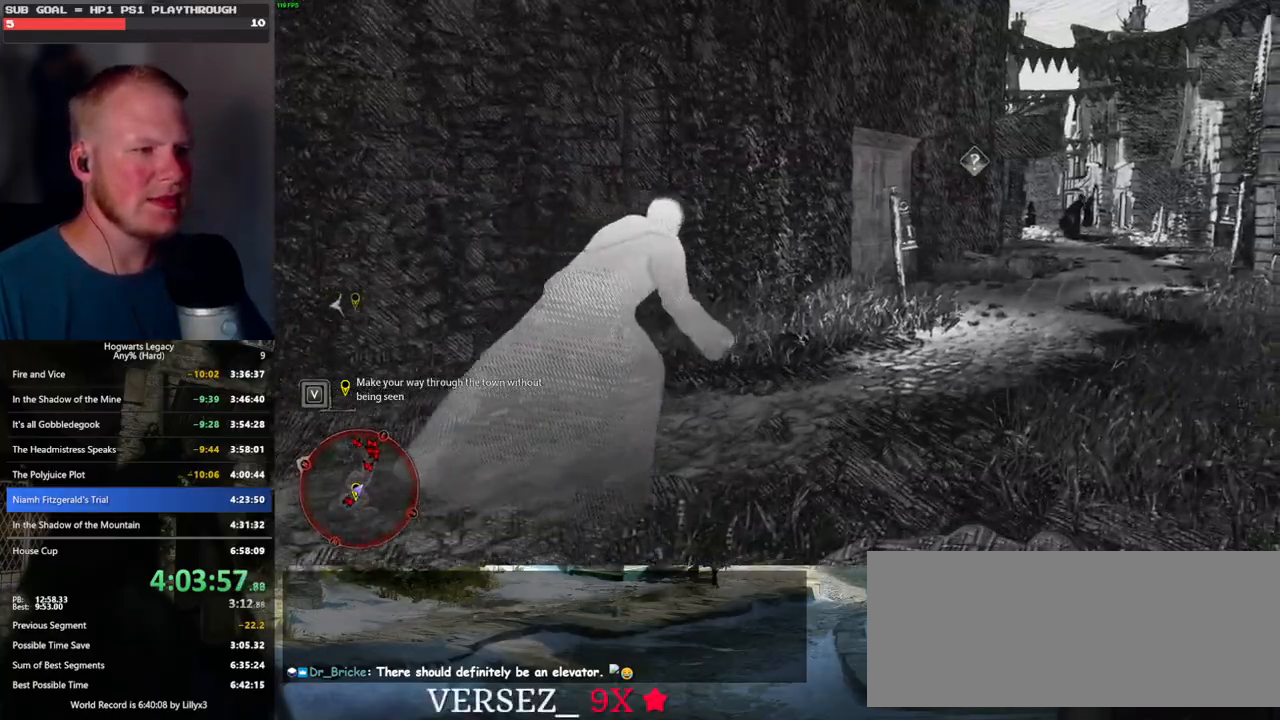
{"keys": ["d", "w"], "mouse": [], "events": []}
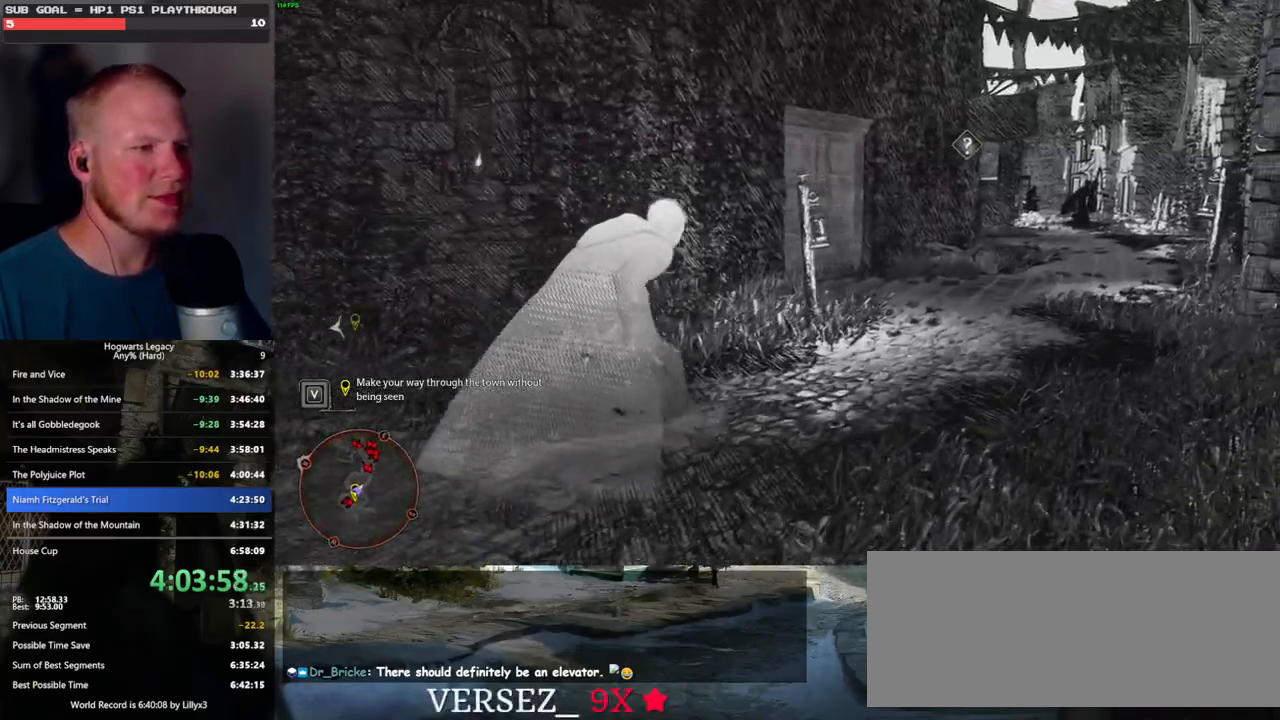
{"keys": ["d", "w"], "mouse": [], "events": [[16, "shift_l", "down"], [200, "shift_l", "up"]]}
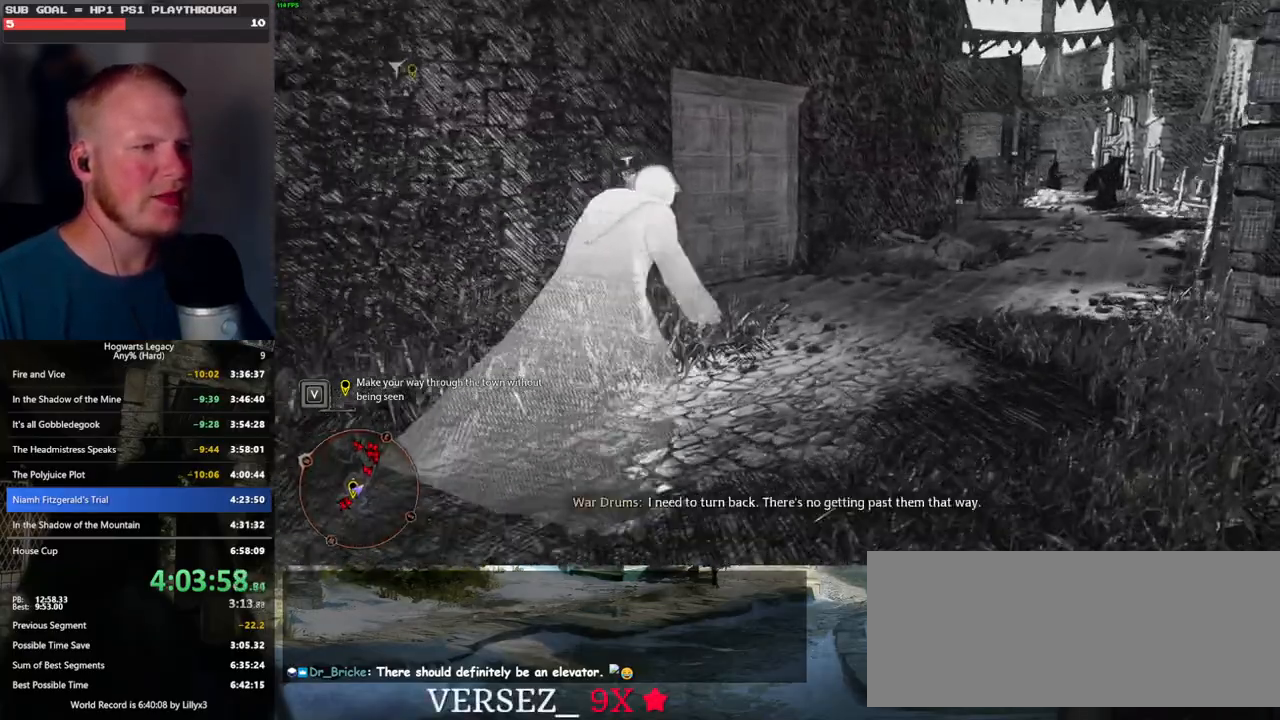
{"keys": ["space", "w"], "mouse": [], "events": [[66, "d", "up"], [233, "space", "down"]]}
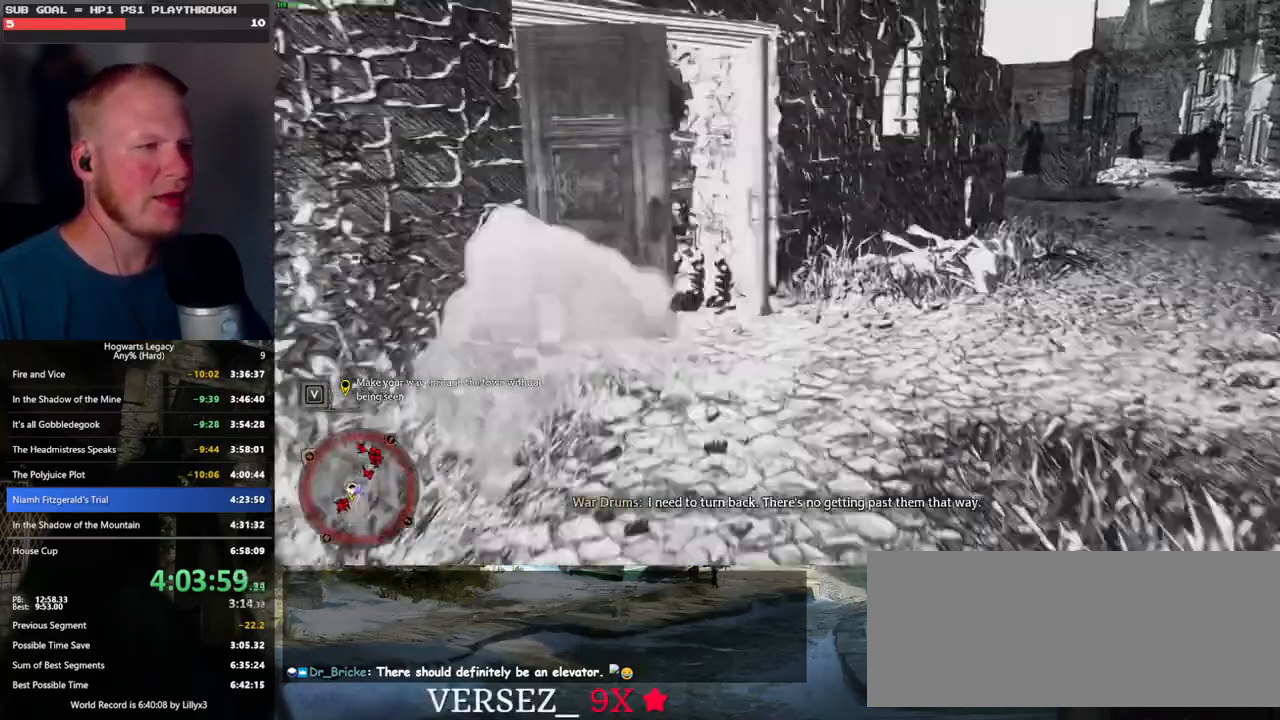
{"keys": ["w"], "mouse": [], "events": [[150, "space", "up"]]}
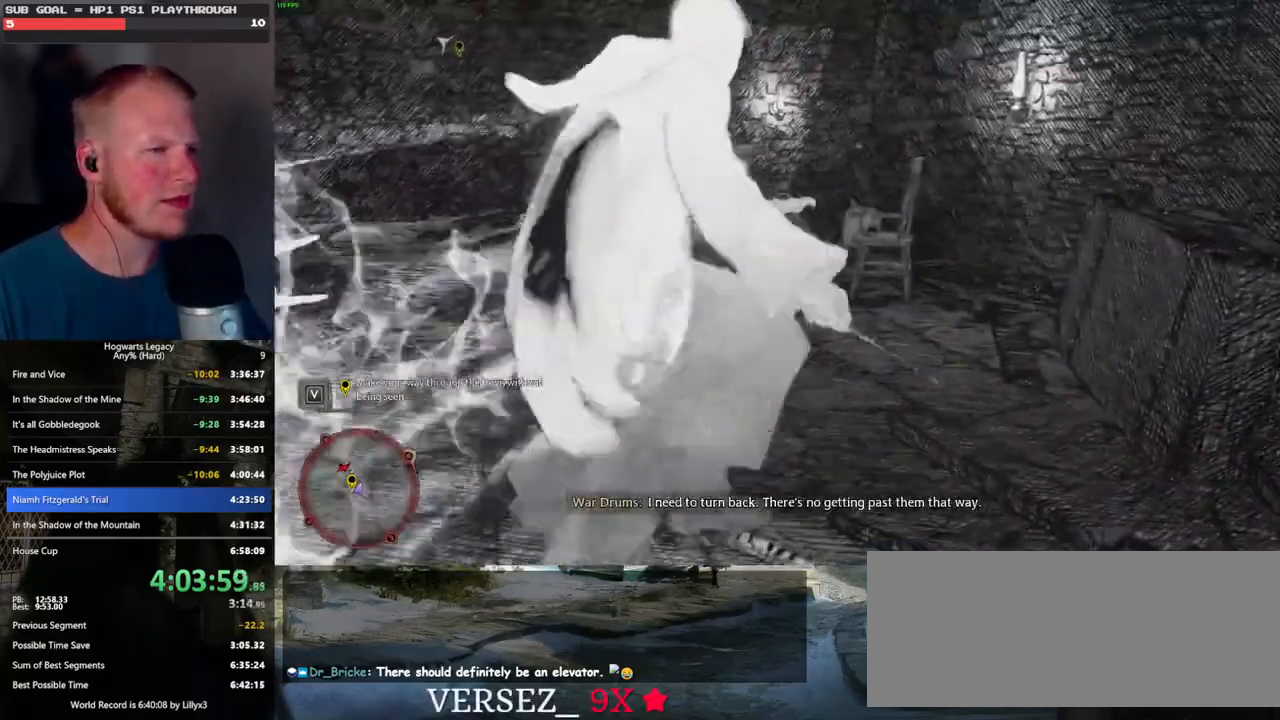
{"keys": ["space", "w"], "mouse": [], "events": [[216, "space", "down"]]}
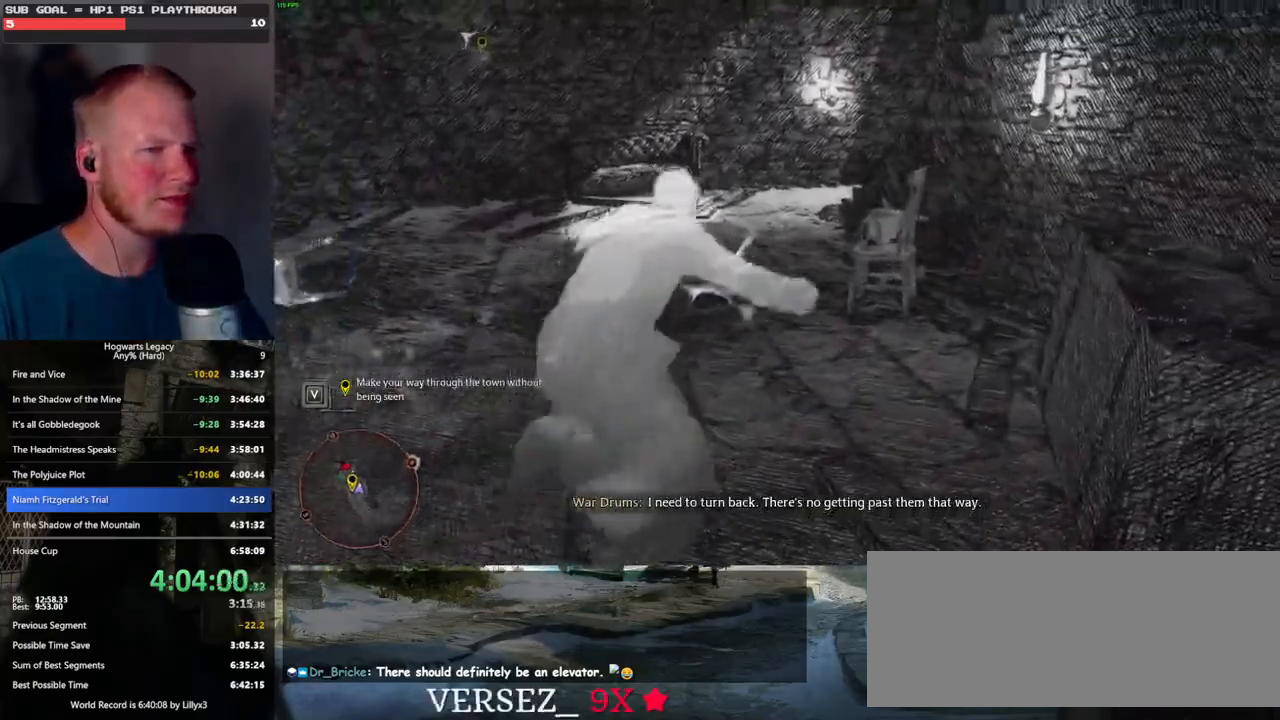
{"keys": ["w"], "mouse": [], "events": [[366, "space", "up"]]}
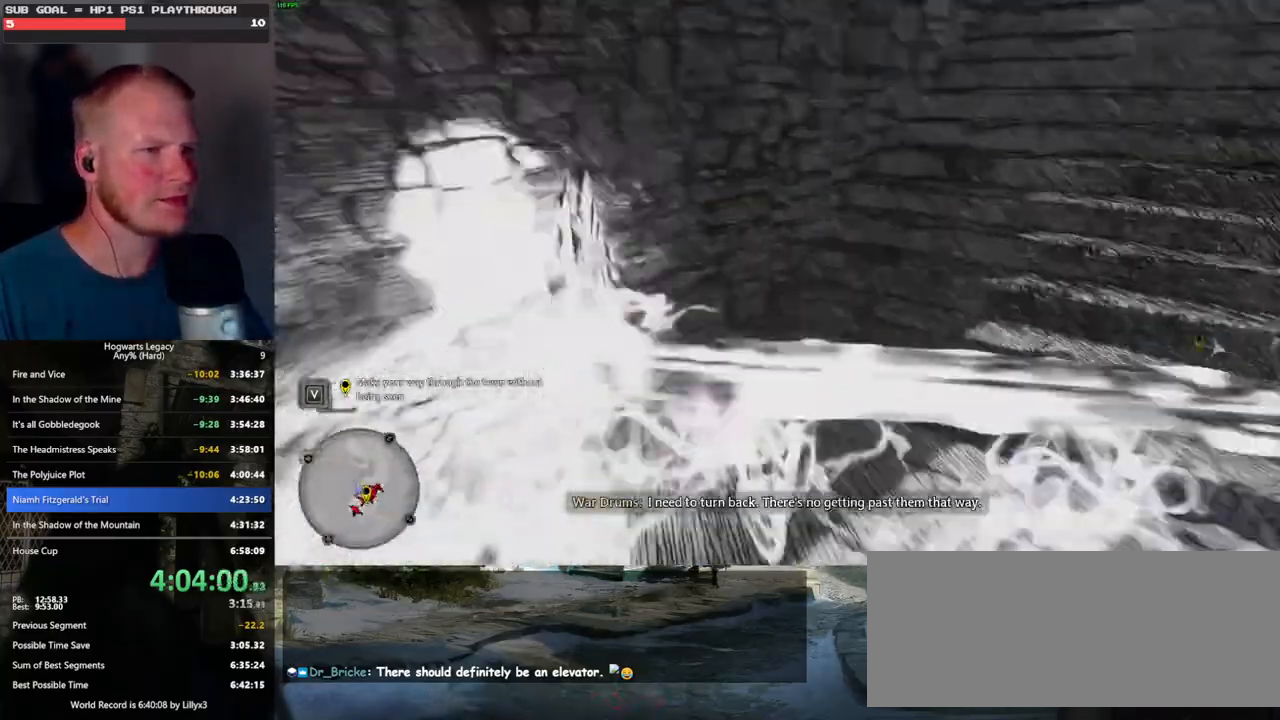
{"keys": ["space", "w"], "mouse": [], "events": [[350, "space", "down"]]}
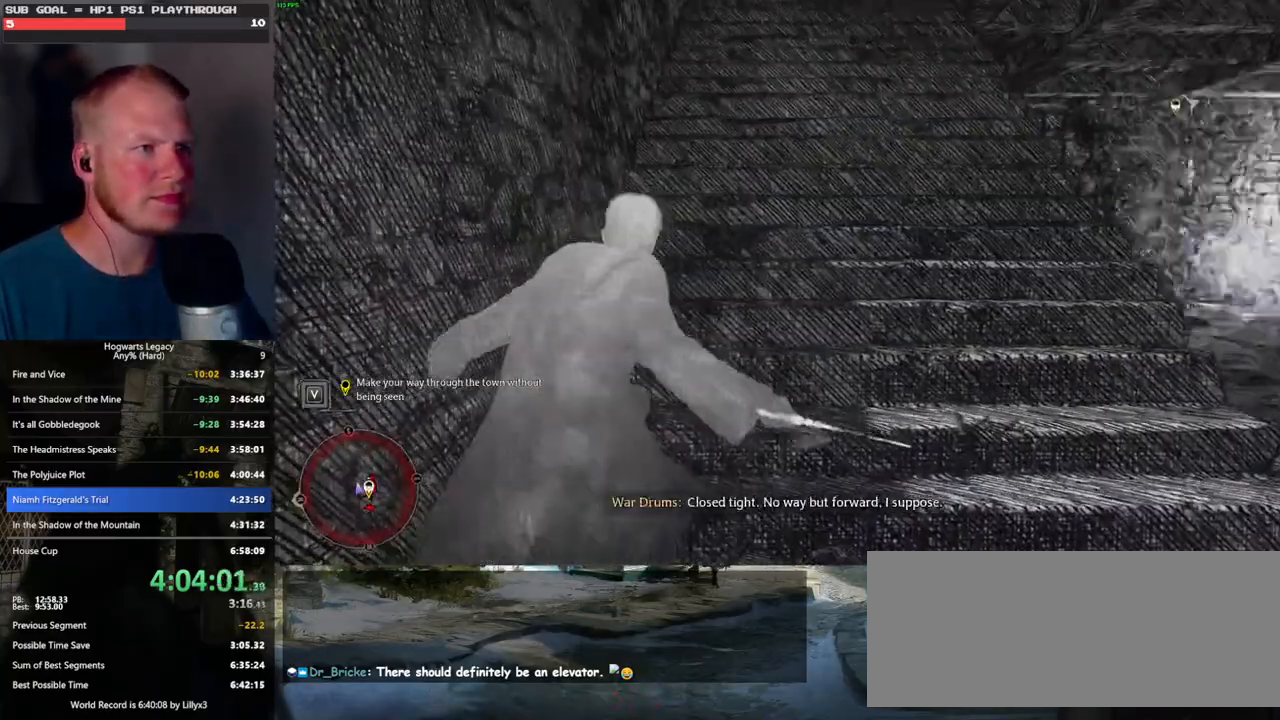
{"keys": ["w"], "mouse": [], "events": [[466, "space", "up"]]}
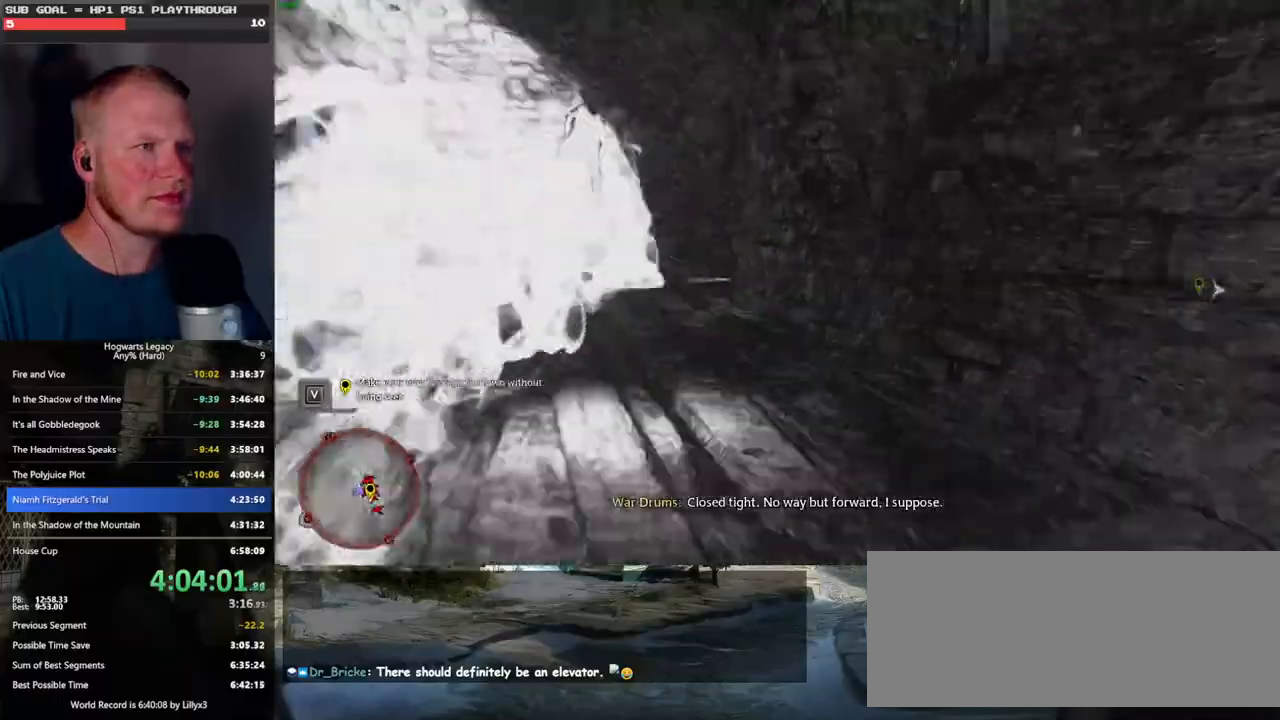
{"keys": ["w"], "mouse": [], "events": []}
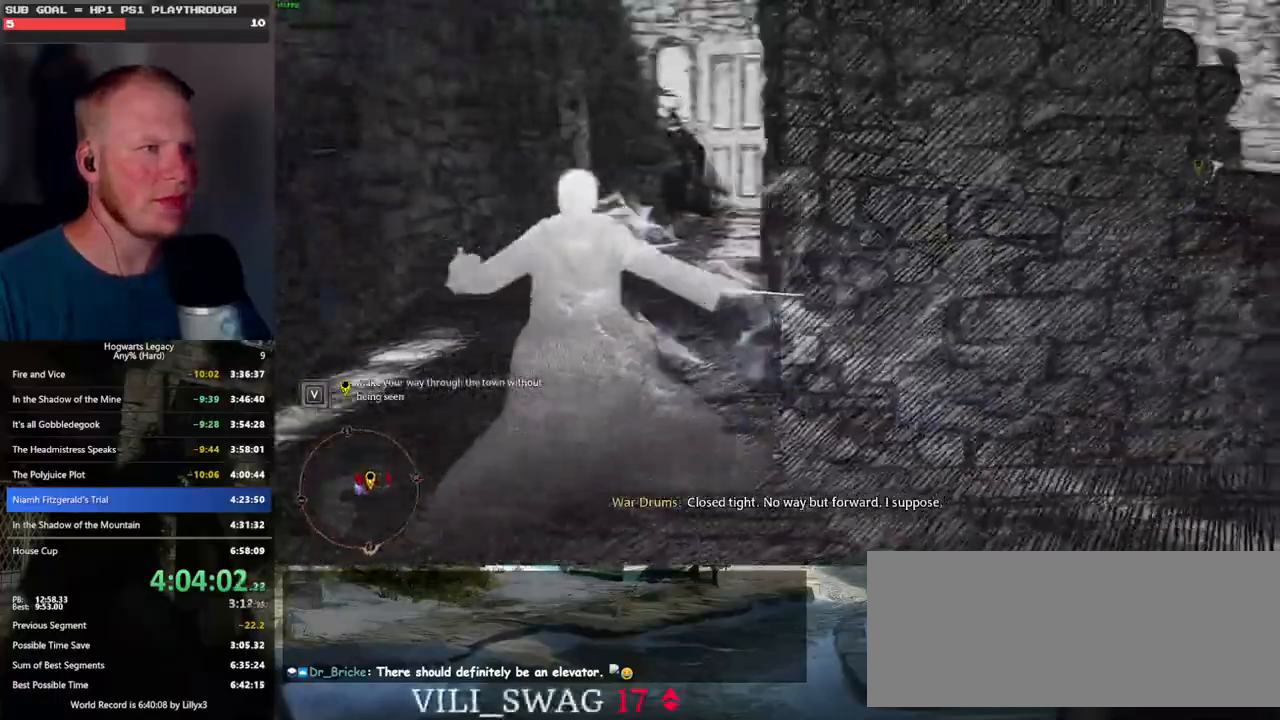
{"keys": ["w"], "mouse": [], "events": []}
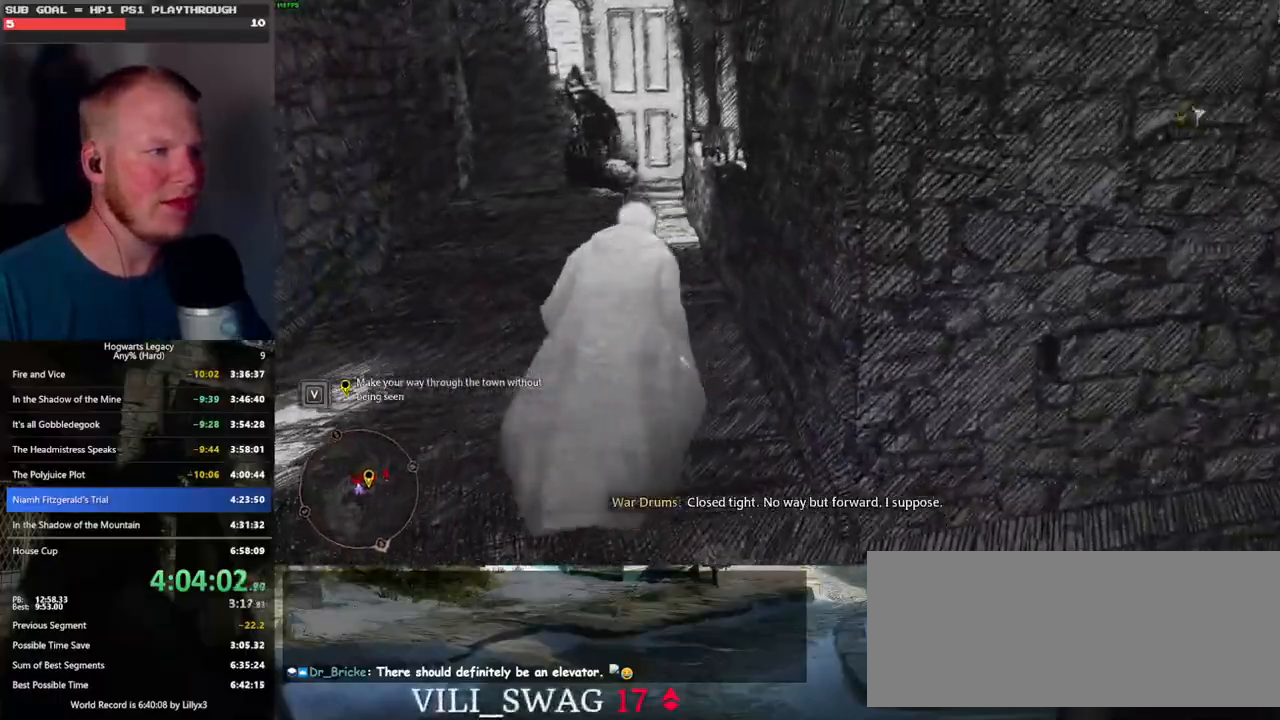
{"keys": ["space", "w"], "mouse": [], "events": [[50, "space", "down"]]}
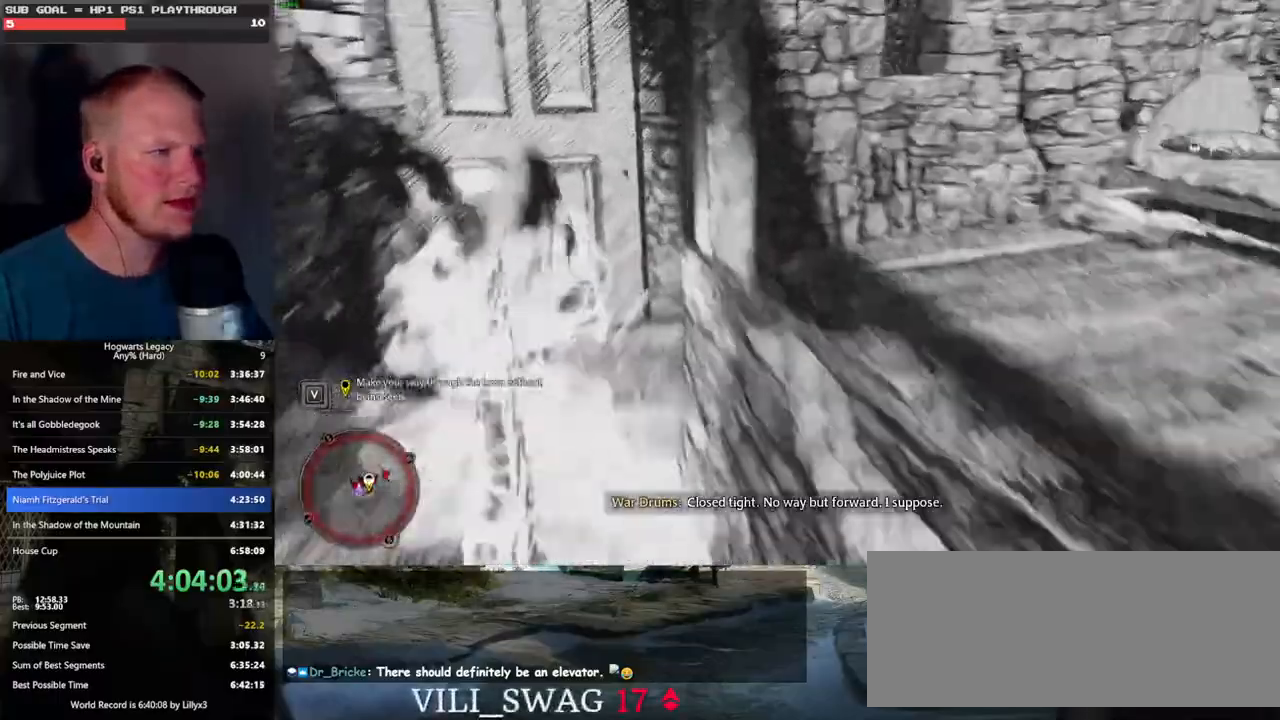
{"keys": ["w"], "mouse": [], "events": [[83, "d", "down"], [100, "space", "up"], [350, "d", "up"]]}
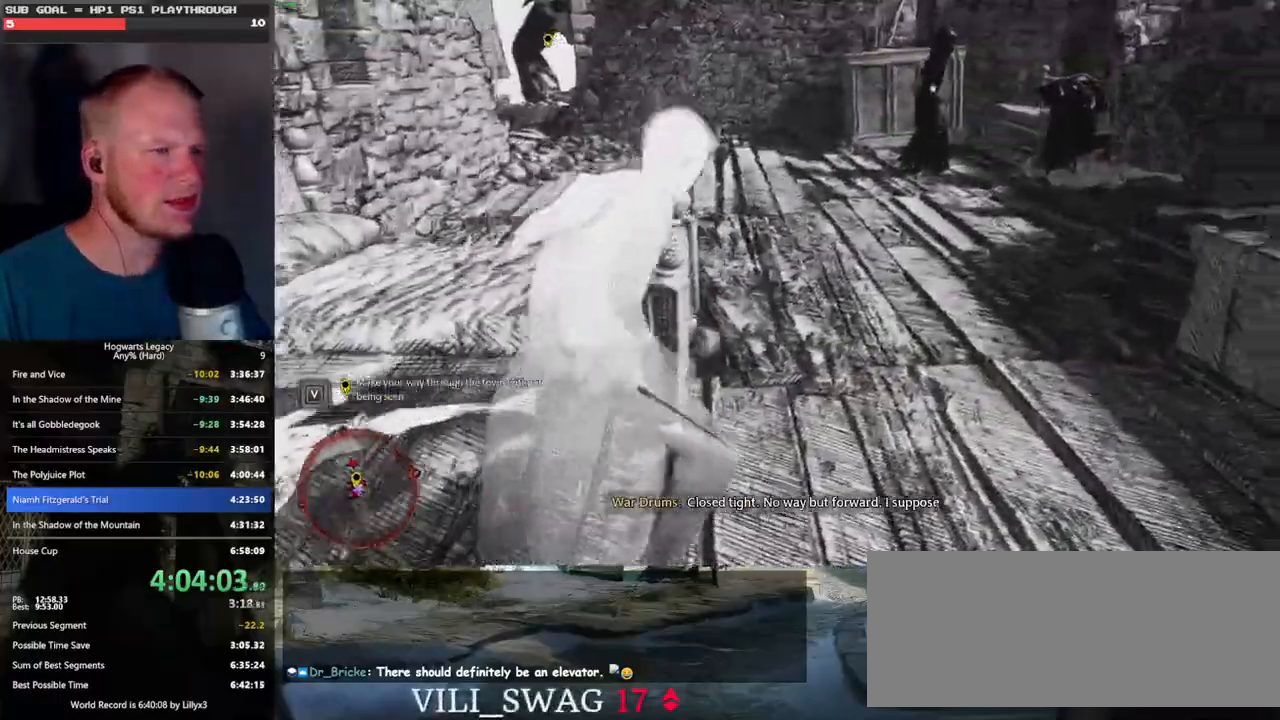
{"keys": ["space", "w"], "mouse": [], "events": [[150, "space", "down"]]}
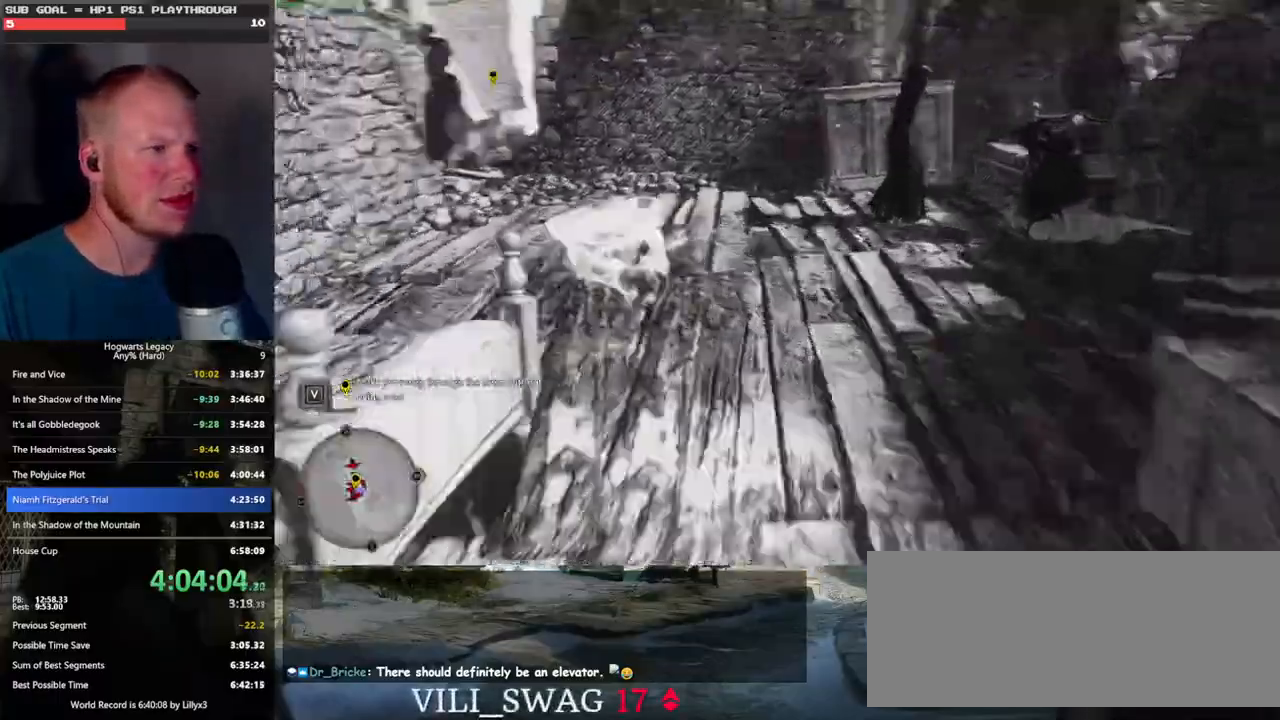
{"keys": ["w"], "mouse": [], "events": [[216, "space", "up"]]}
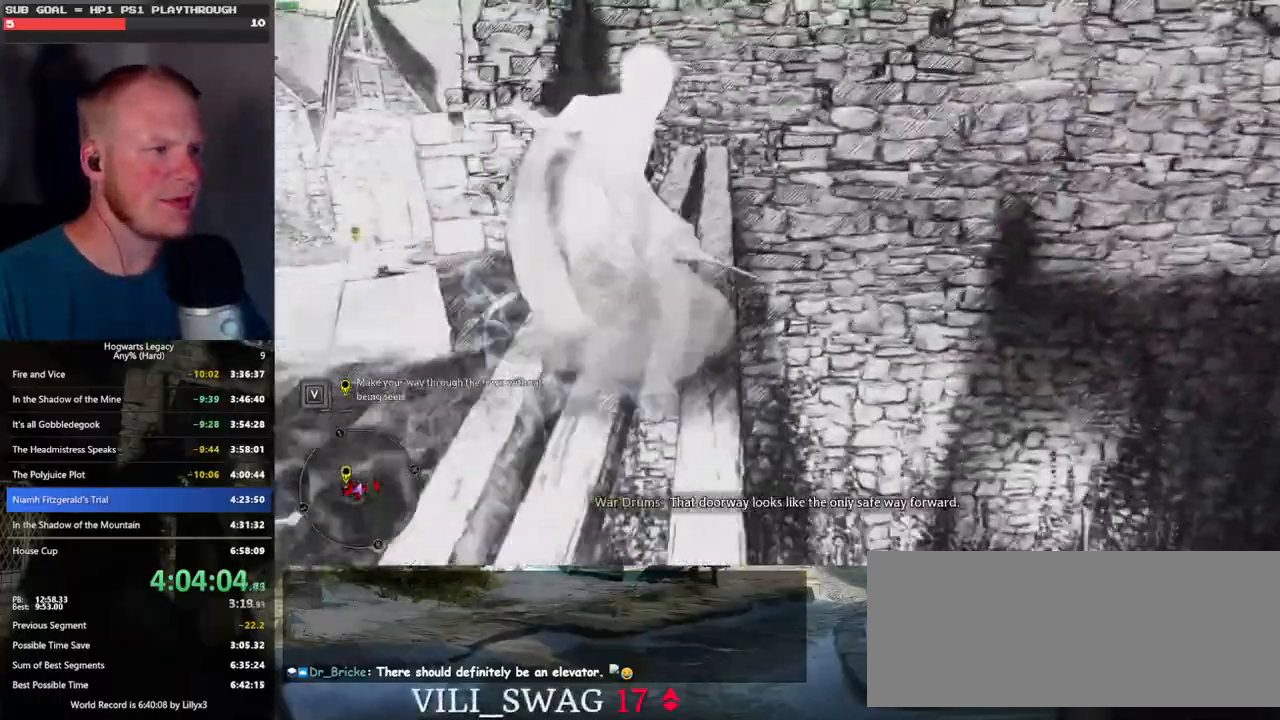
{"keys": ["space", "w"], "mouse": [], "events": [[150, "space", "down"]]}
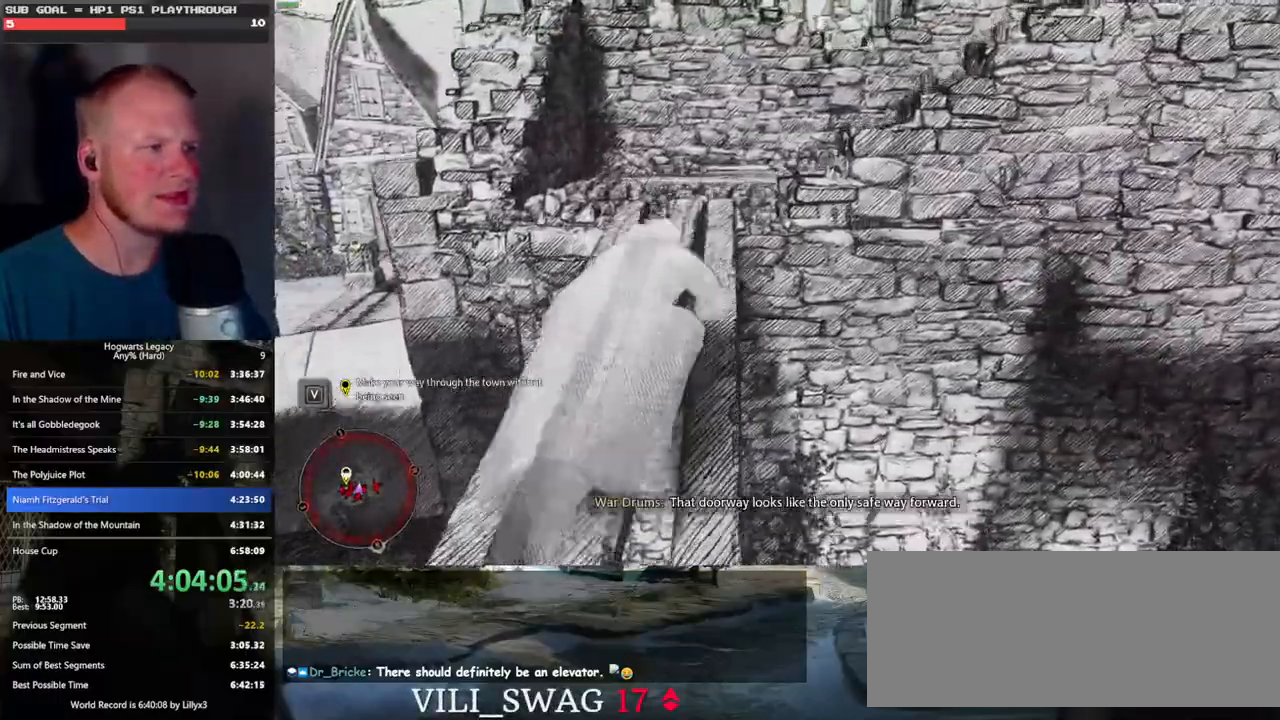
{"keys": ["d", "w"], "mouse": [], "events": [[350, "d", "down"], [366, "space", "up"]]}
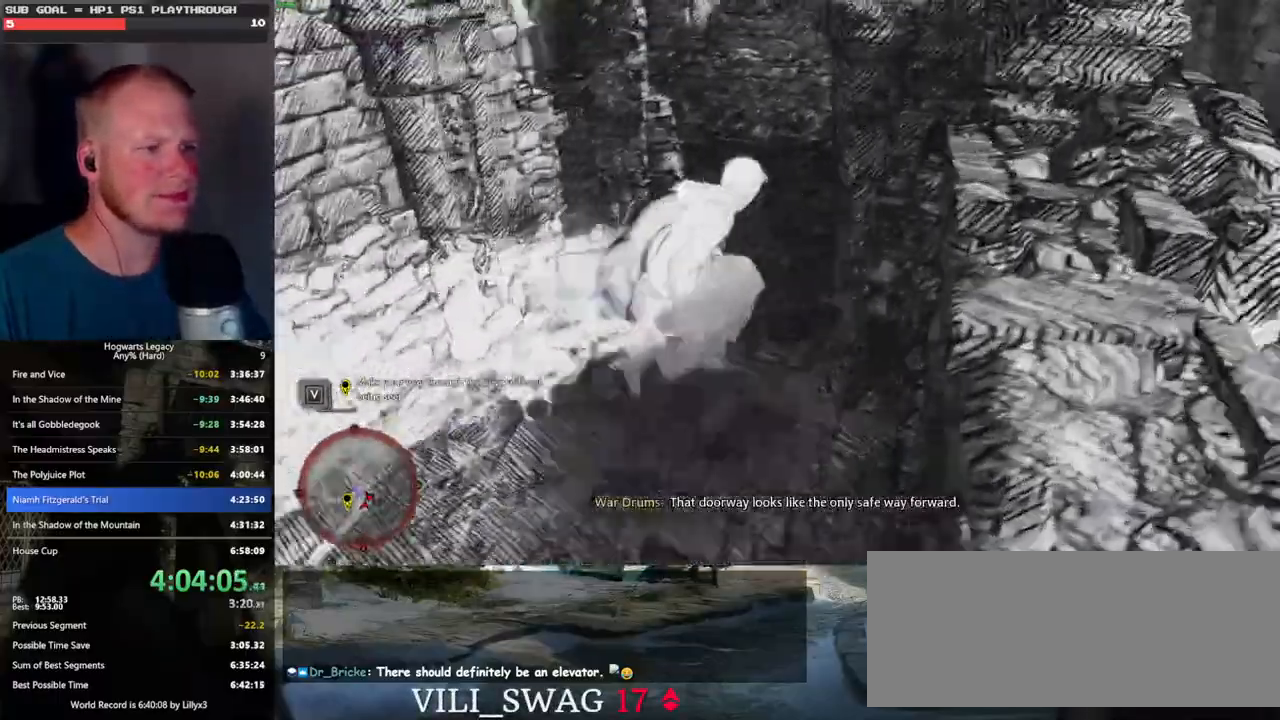
{"keys": ["space", "w"], "mouse": [], "events": [[100, "d", "up"], [400, "space", "down"]]}
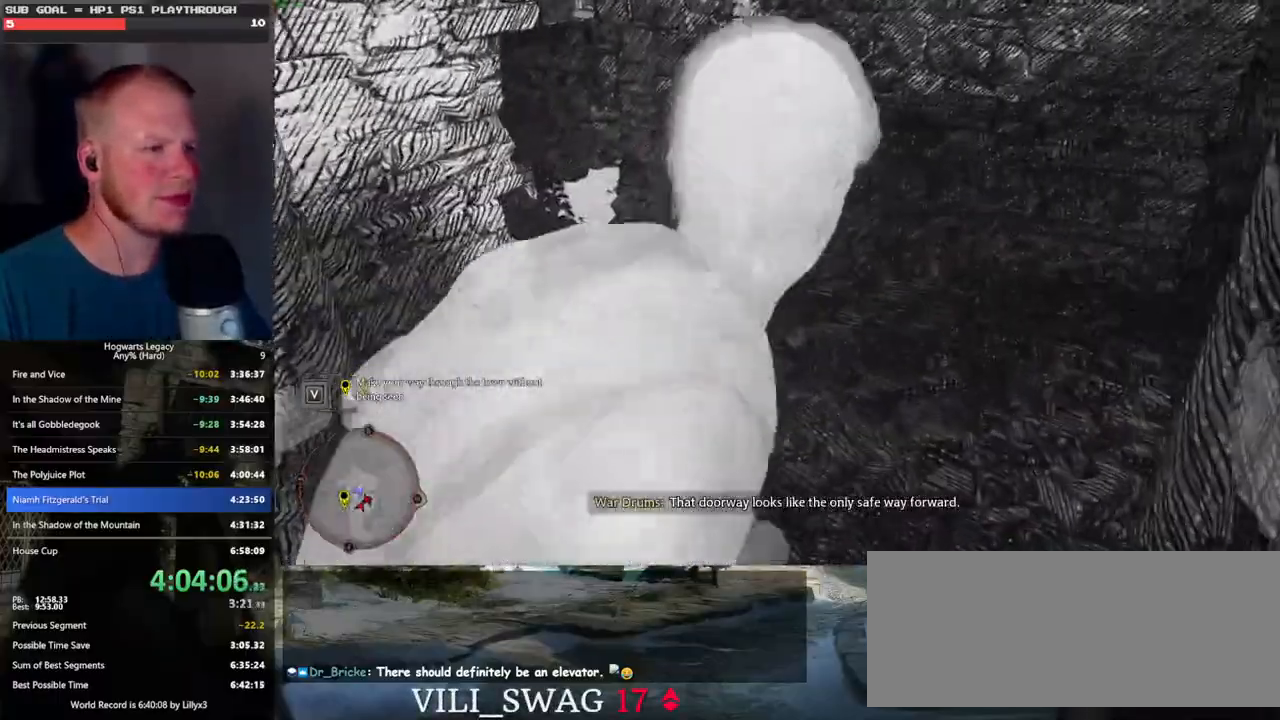
{"keys": ["w"], "mouse": [], "events": [[450, "space", "up"]]}
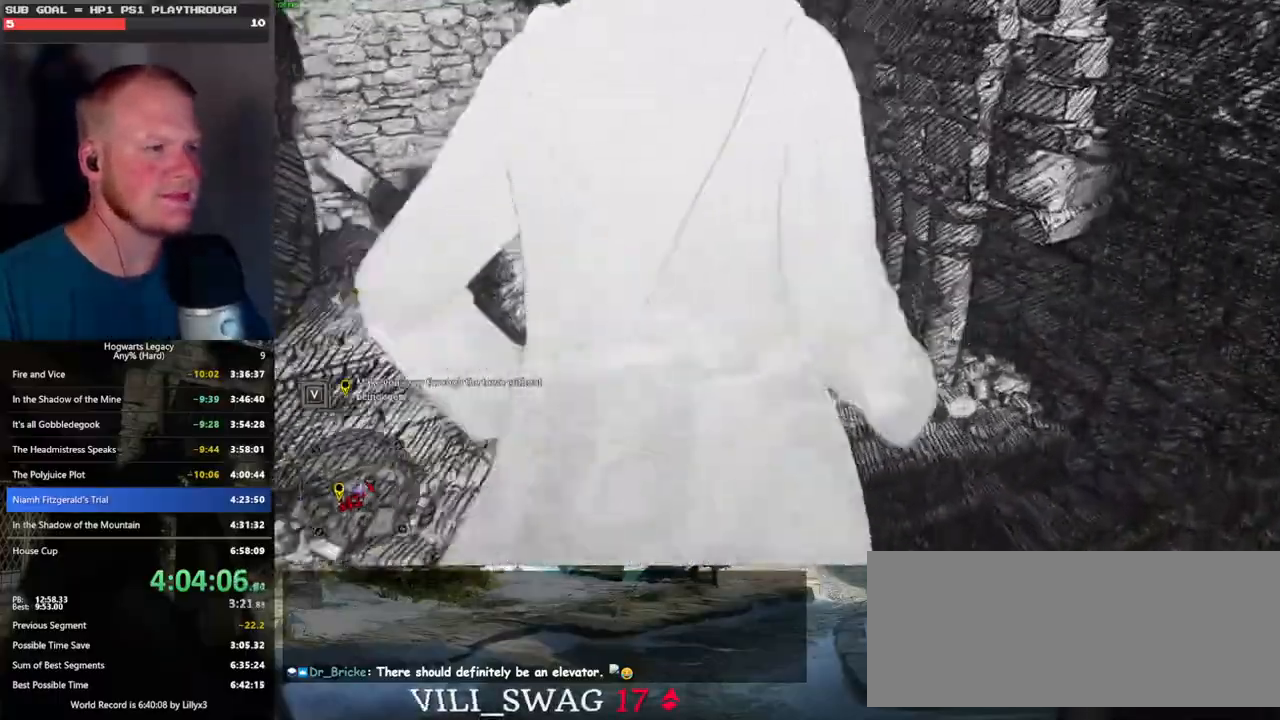
{"keys": ["w"], "mouse": [], "events": []}
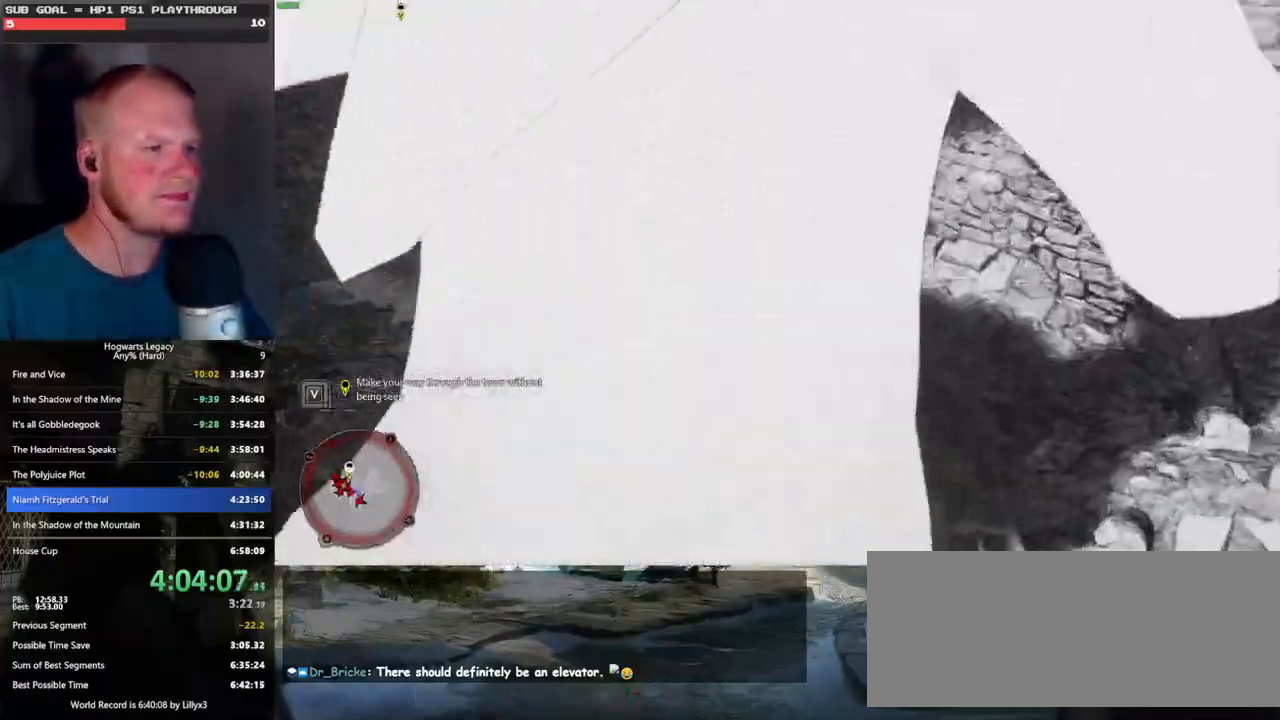
{"keys": ["w"], "mouse": [], "events": []}
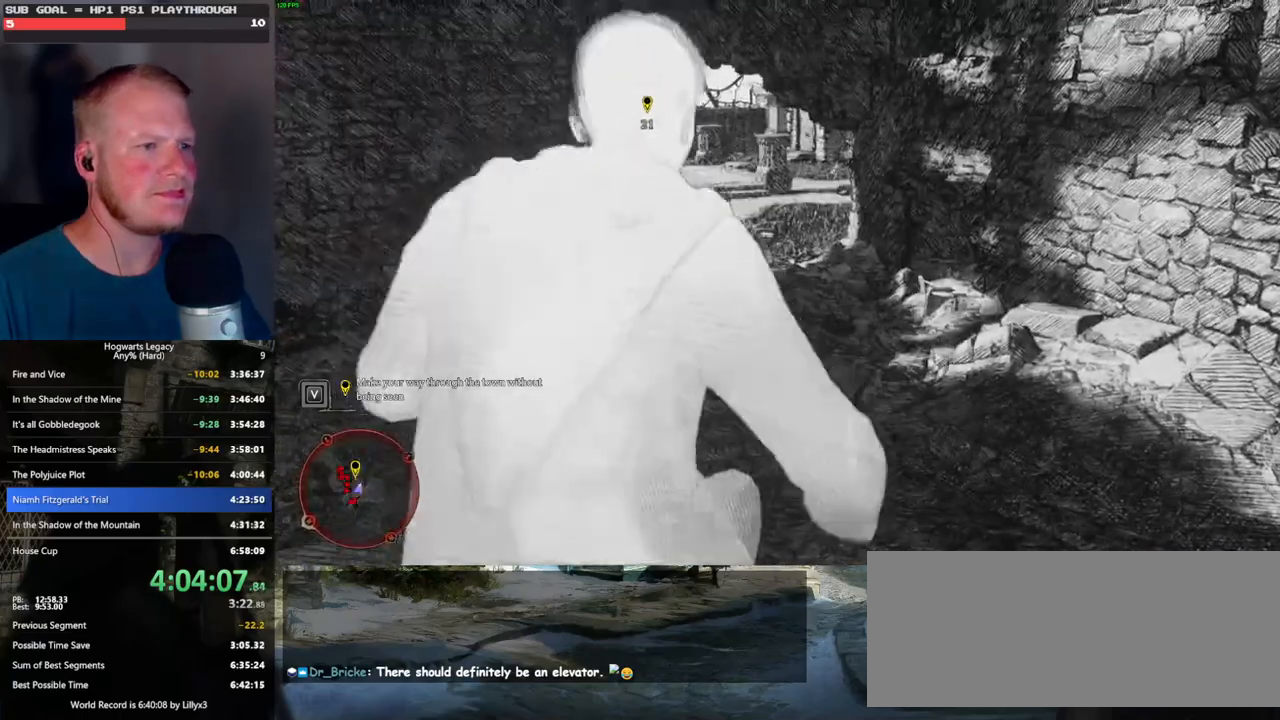
{"keys": ["w"], "mouse": [], "events": []}
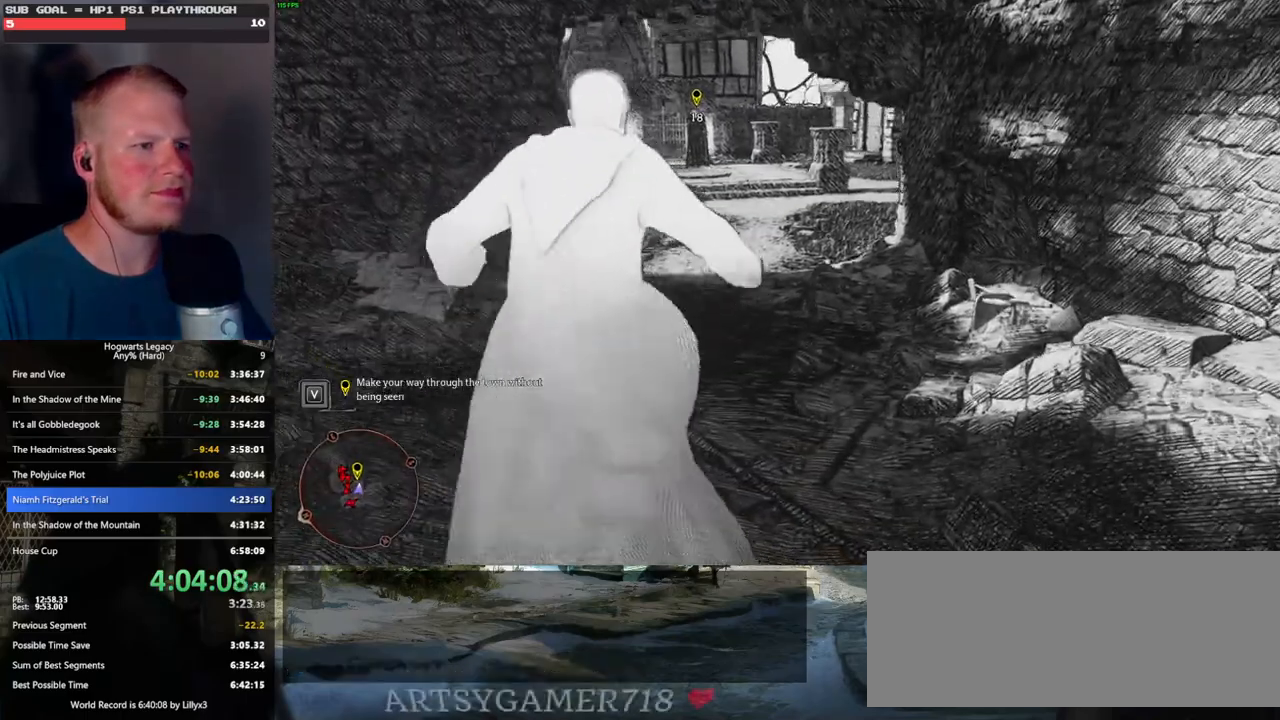
{"keys": ["w"], "mouse": [], "events": []}
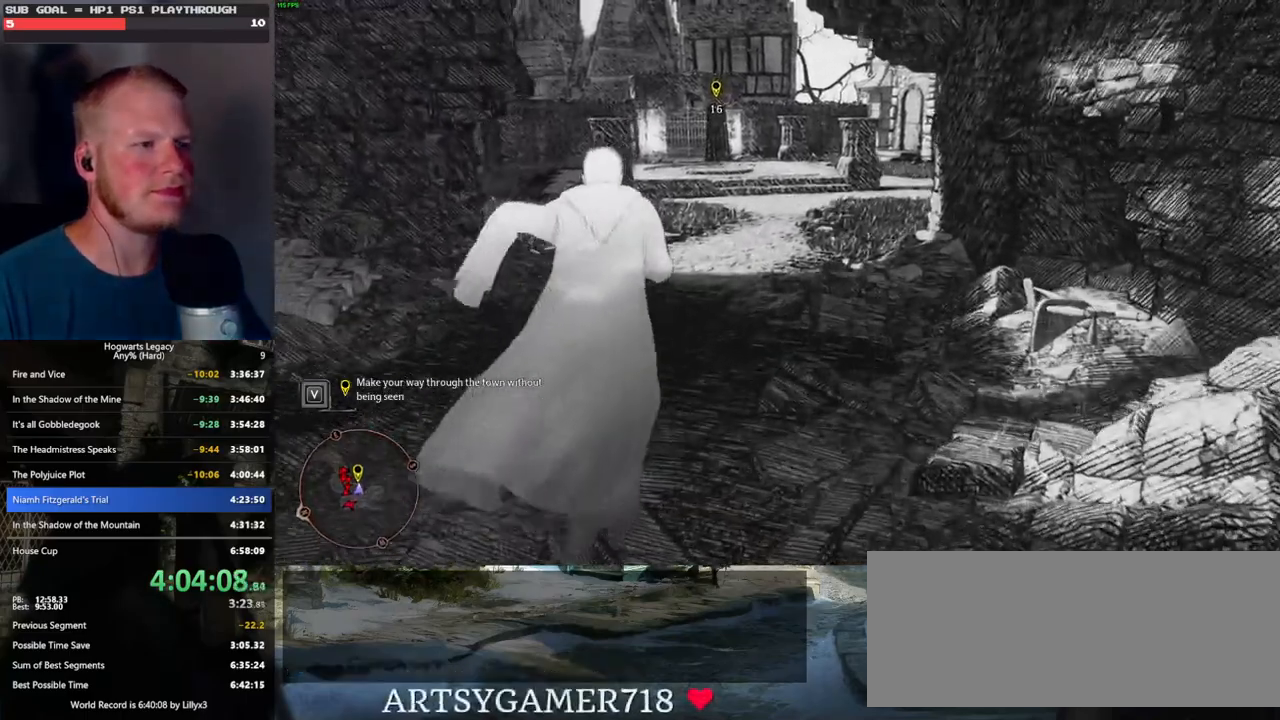
{"keys": ["w"], "mouse": [], "events": []}
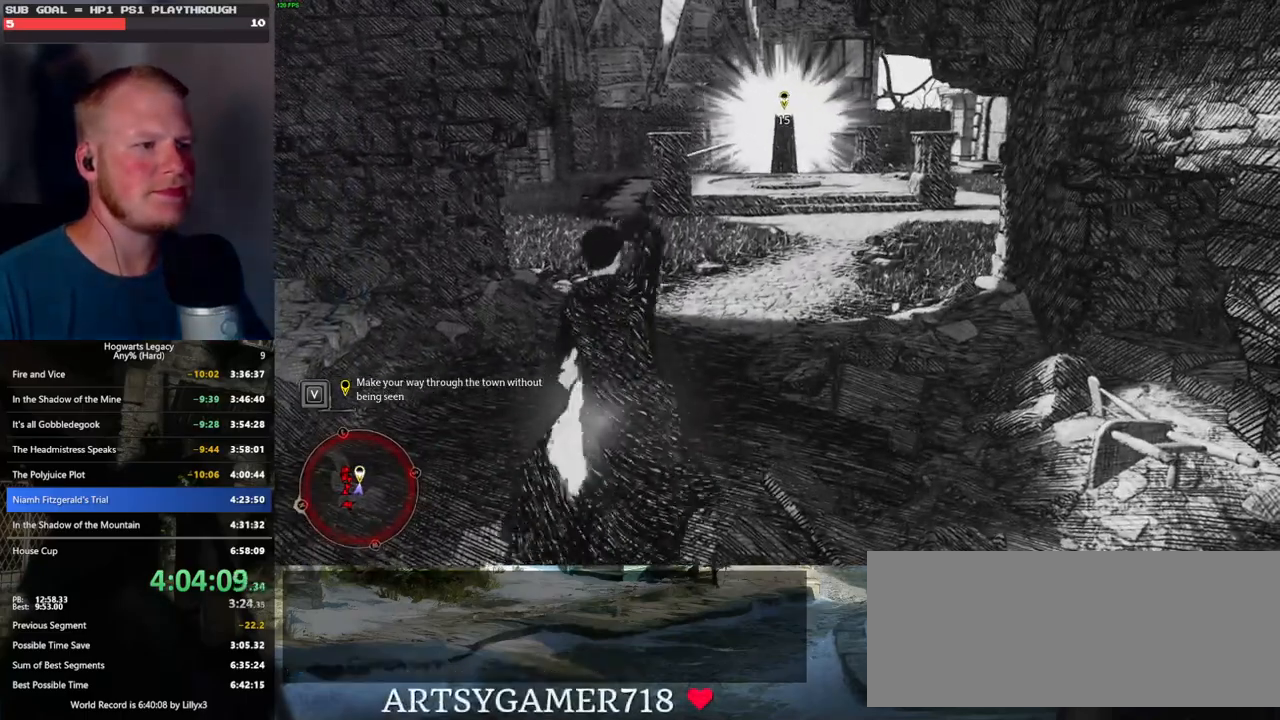
{"keys": ["w"], "mouse": [], "events": []}
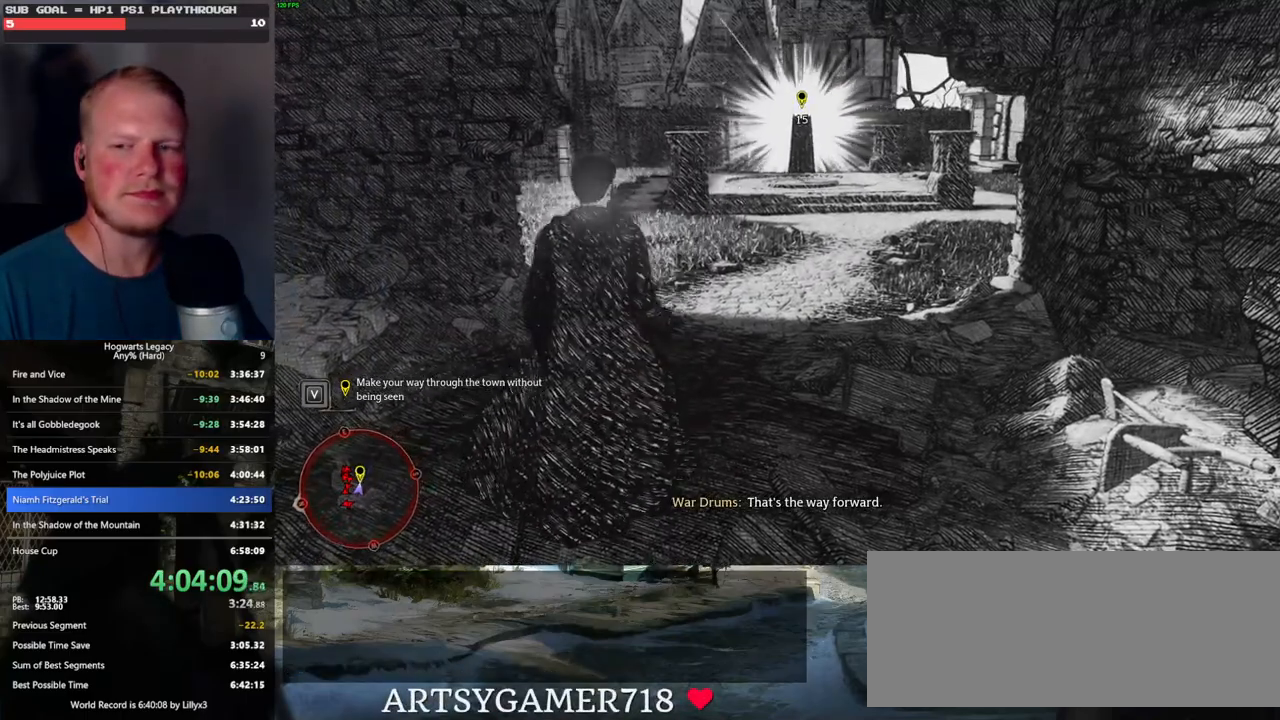
{"keys": ["w"], "mouse": [], "events": []}
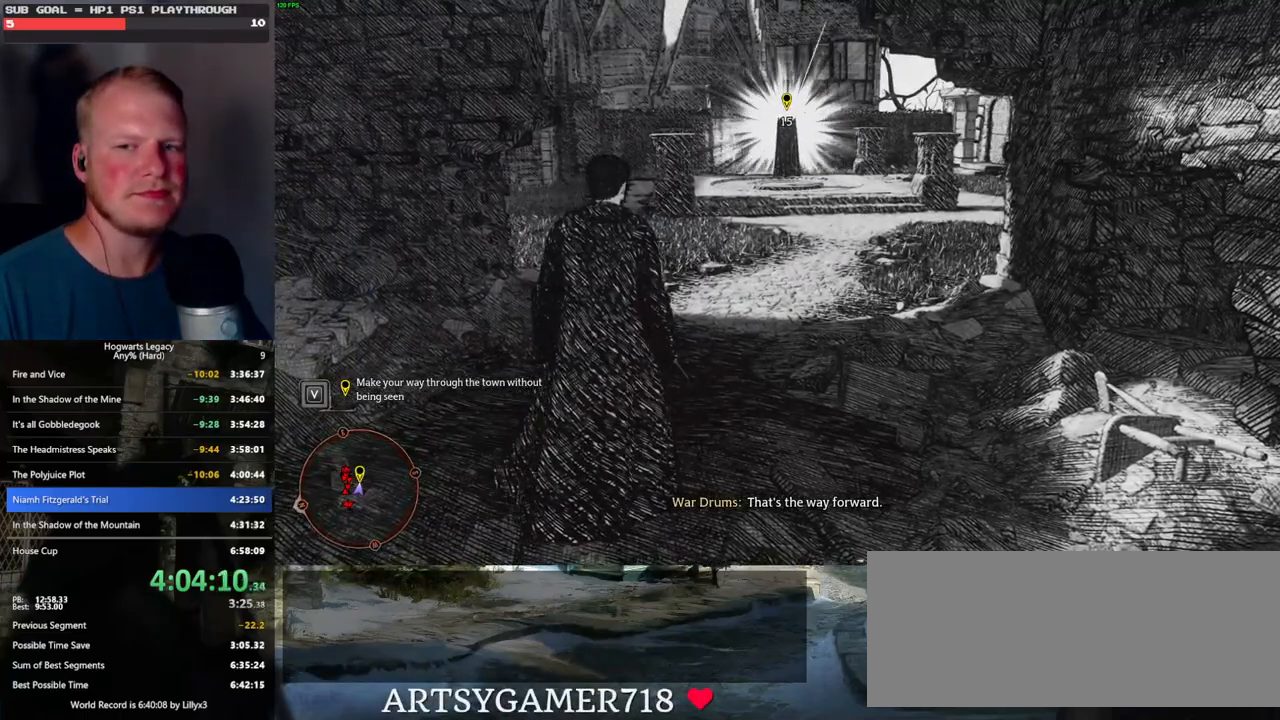
{"keys": ["w"], "mouse": [], "events": []}